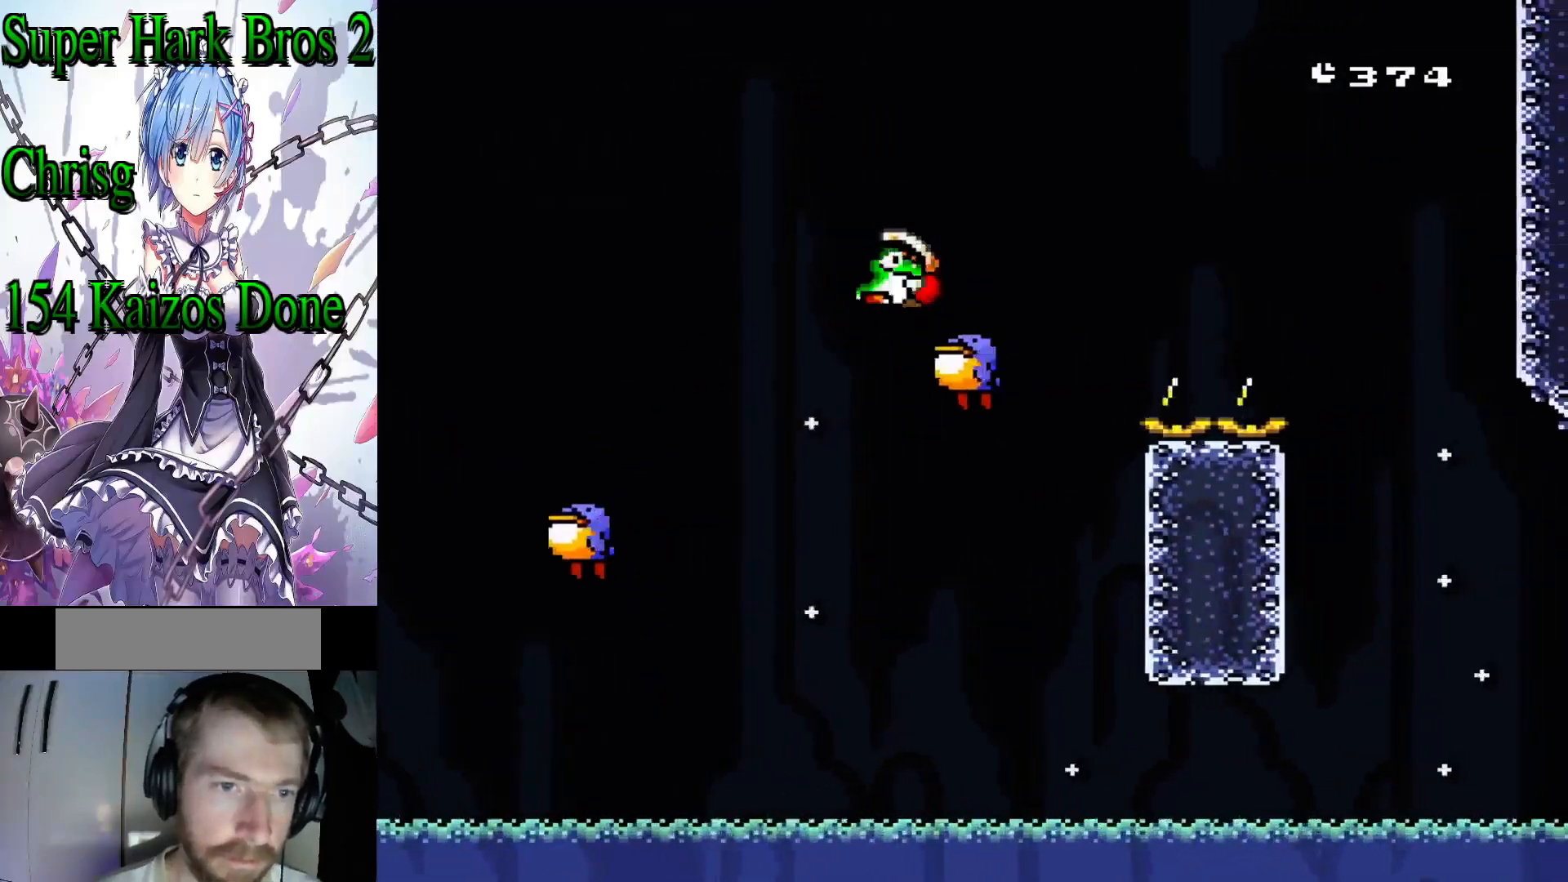
Gameplay with a controller (Nintendo layout); each line is a JSON object with the inputs held at the frame after it (dt_ms = milliseconds from this image to that frame). "events" lists button and stick changes between this image and that frame as [ms after this image, input, new state], when the widget could be followed in between. Not read: L3 R3.
{"dt_ms": 1000, "buttons": ["Y", "DPAD_RIGHT"]}
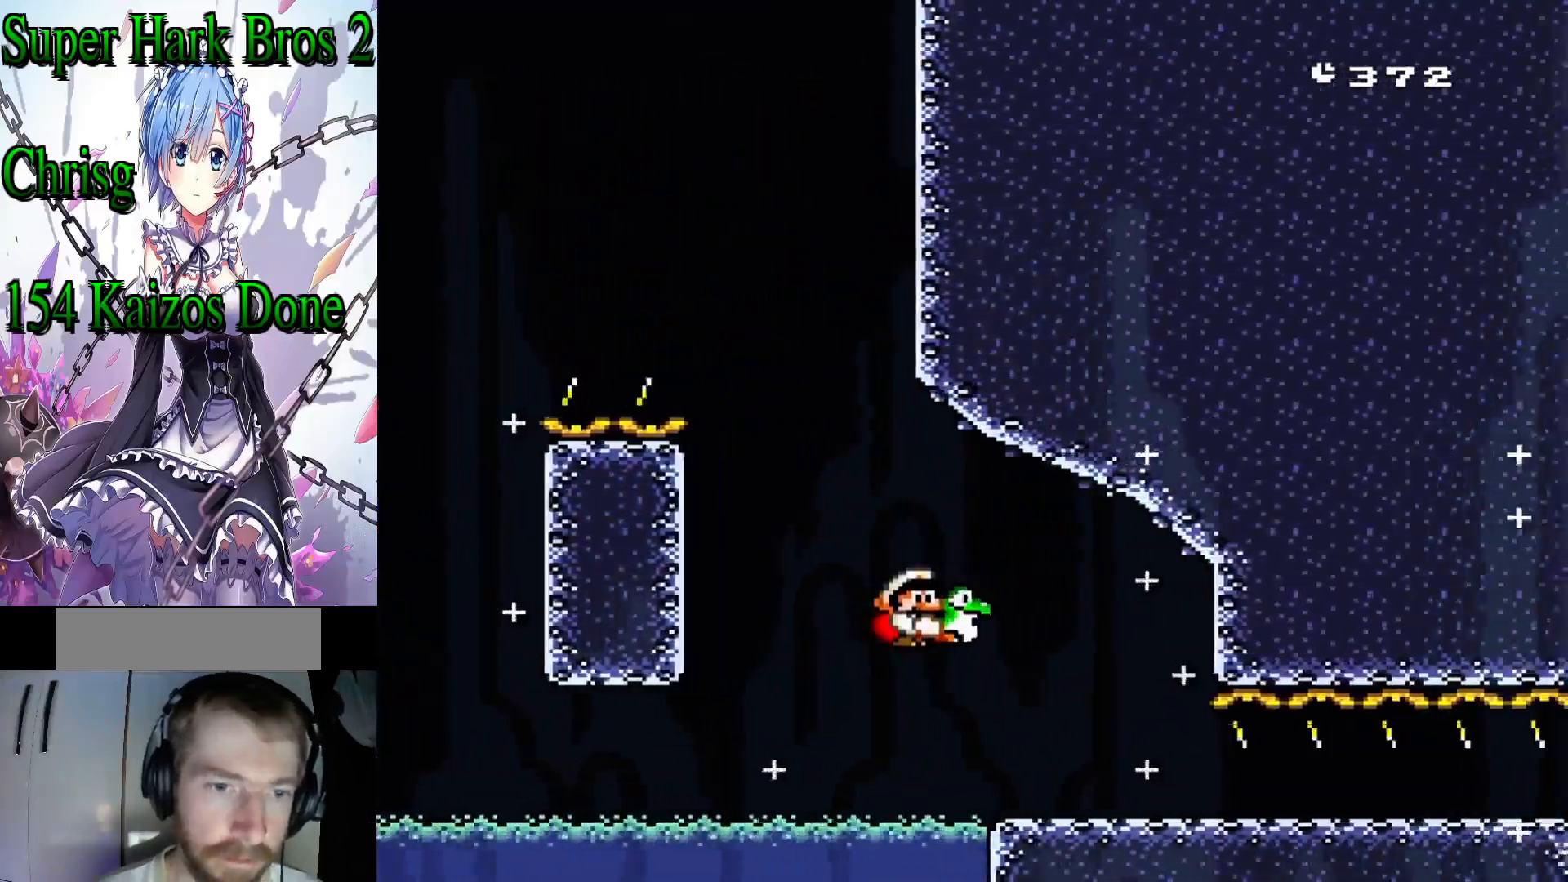
{"dt_ms": 1000, "buttons": ["B", "Y", "DPAD_RIGHT"]}
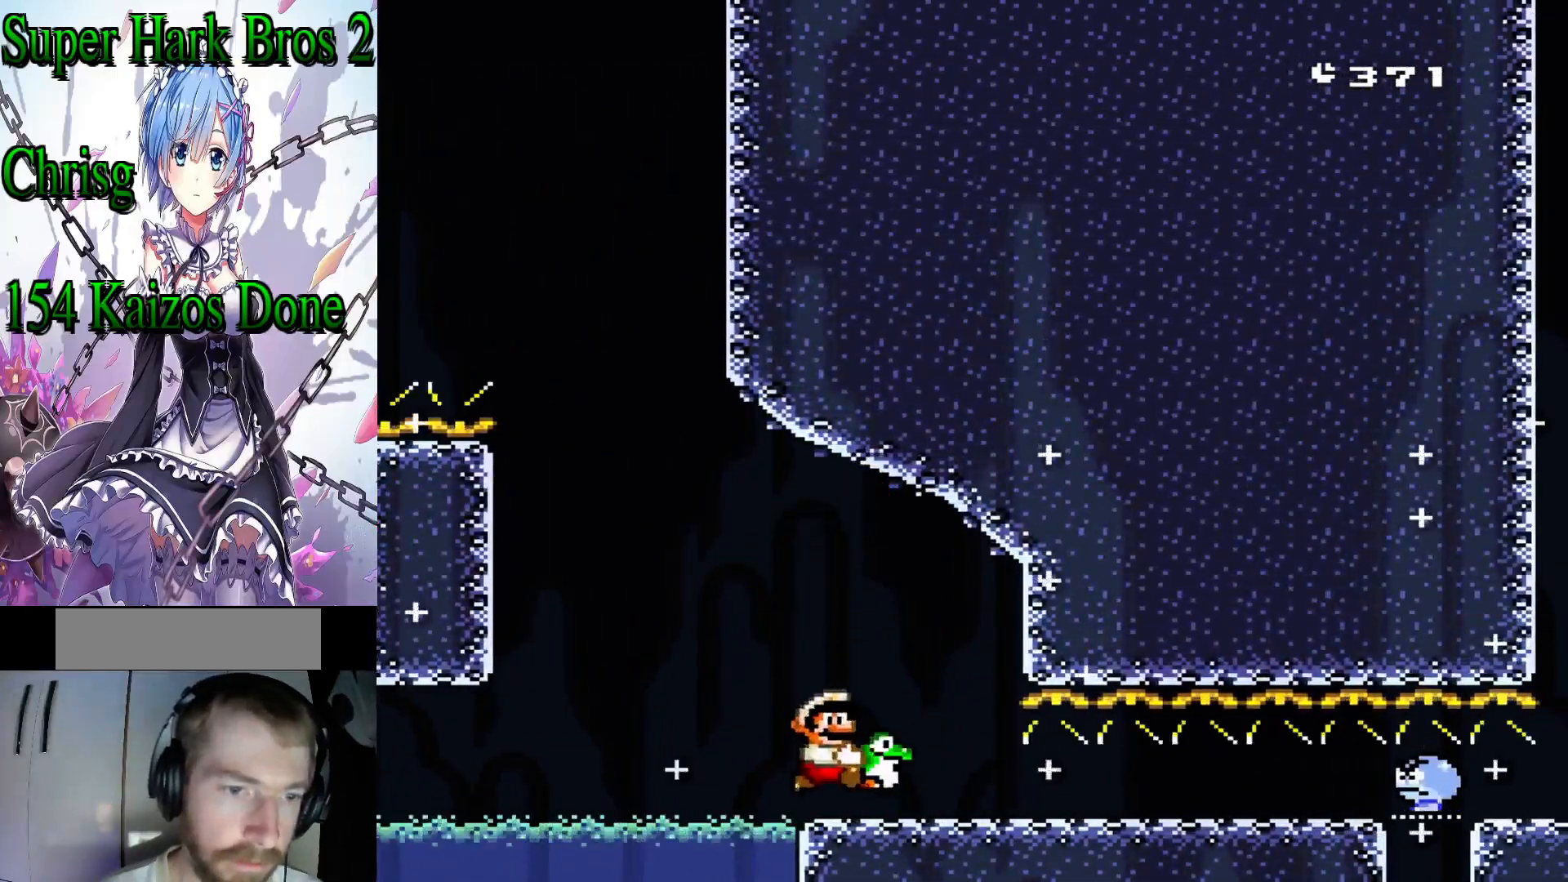
{"dt_ms": 500, "buttons": ["B", "Y", "DPAD_DOWN", "DPAD_RIGHT"], "events": [[233, "DPAD_DOWN", "down"]]}
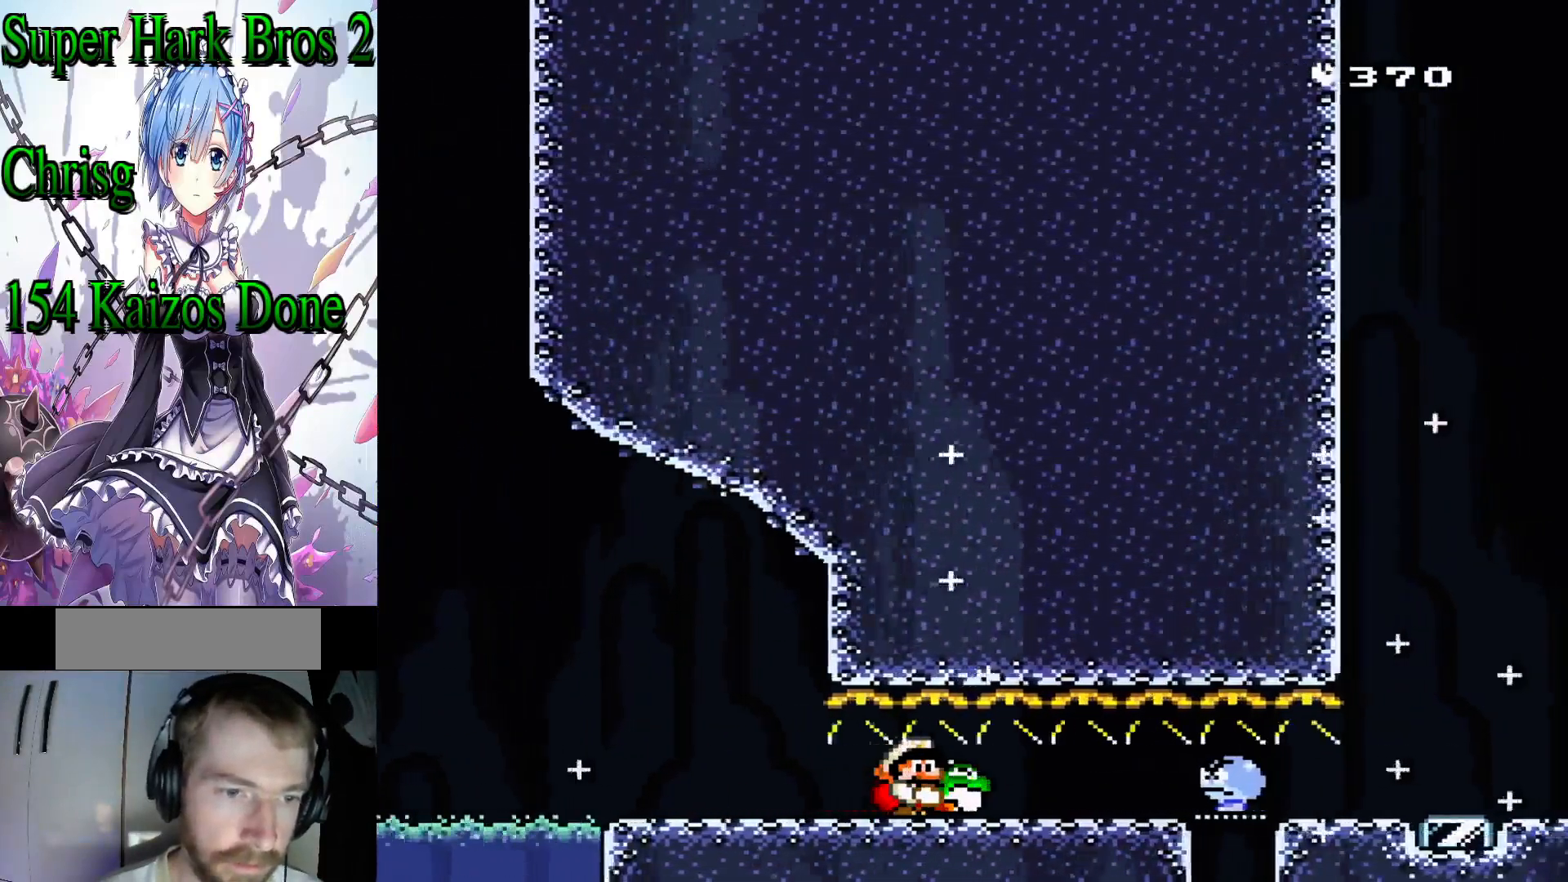
{"dt_ms": 500, "buttons": ["B", "Y", "DPAD_DOWN", "DPAD_RIGHT"], "events": []}
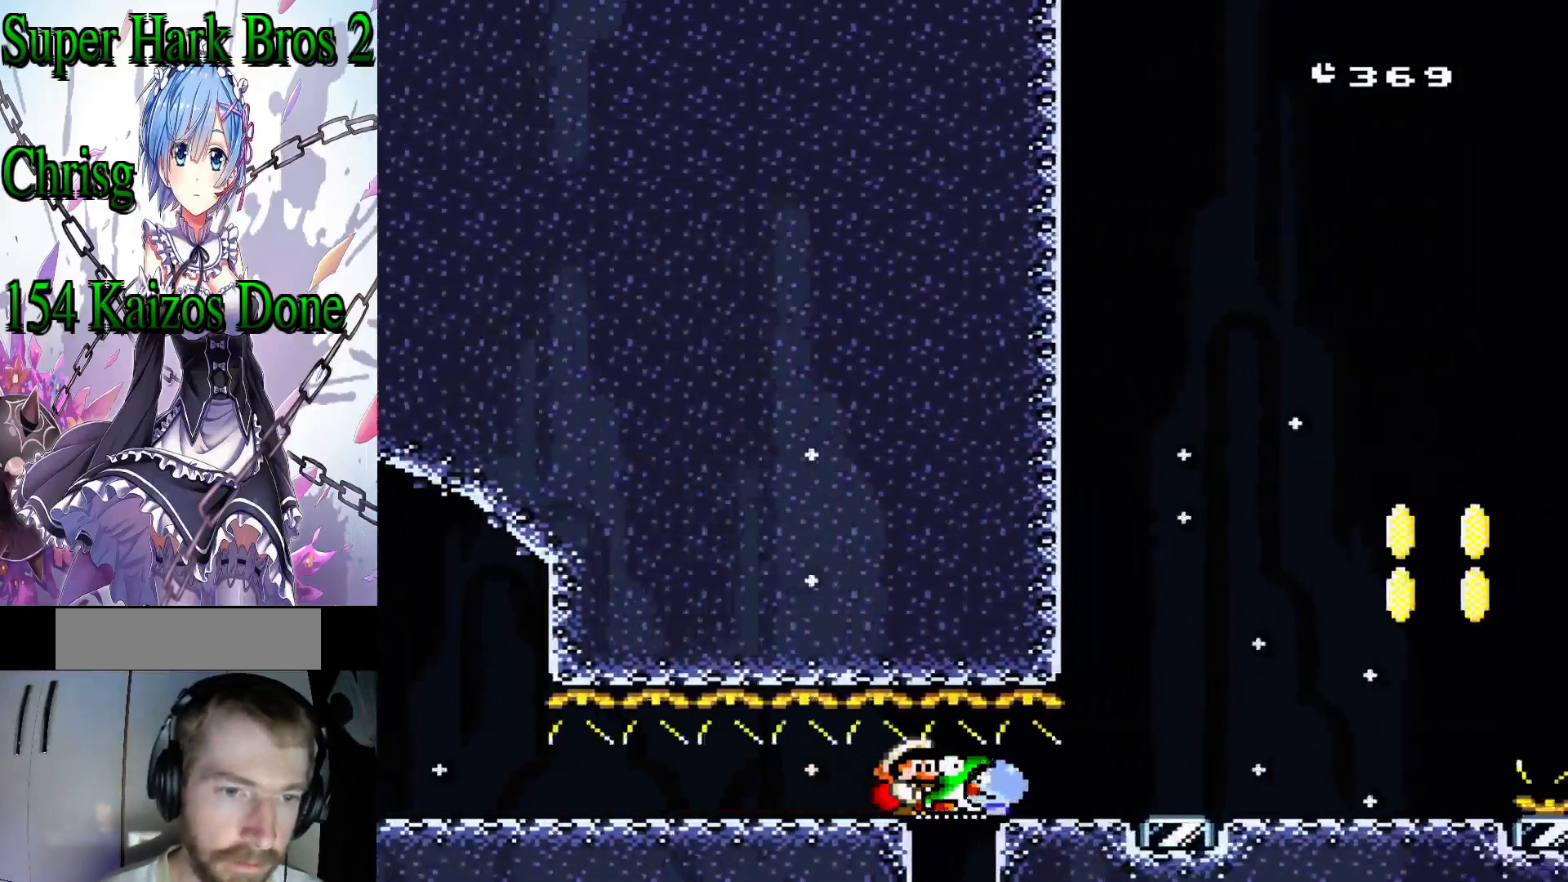
{"dt_ms": 500, "buttons": ["Y", "DPAD_DOWN", "DPAD_RIGHT"], "events": [[350, "B", "up"]]}
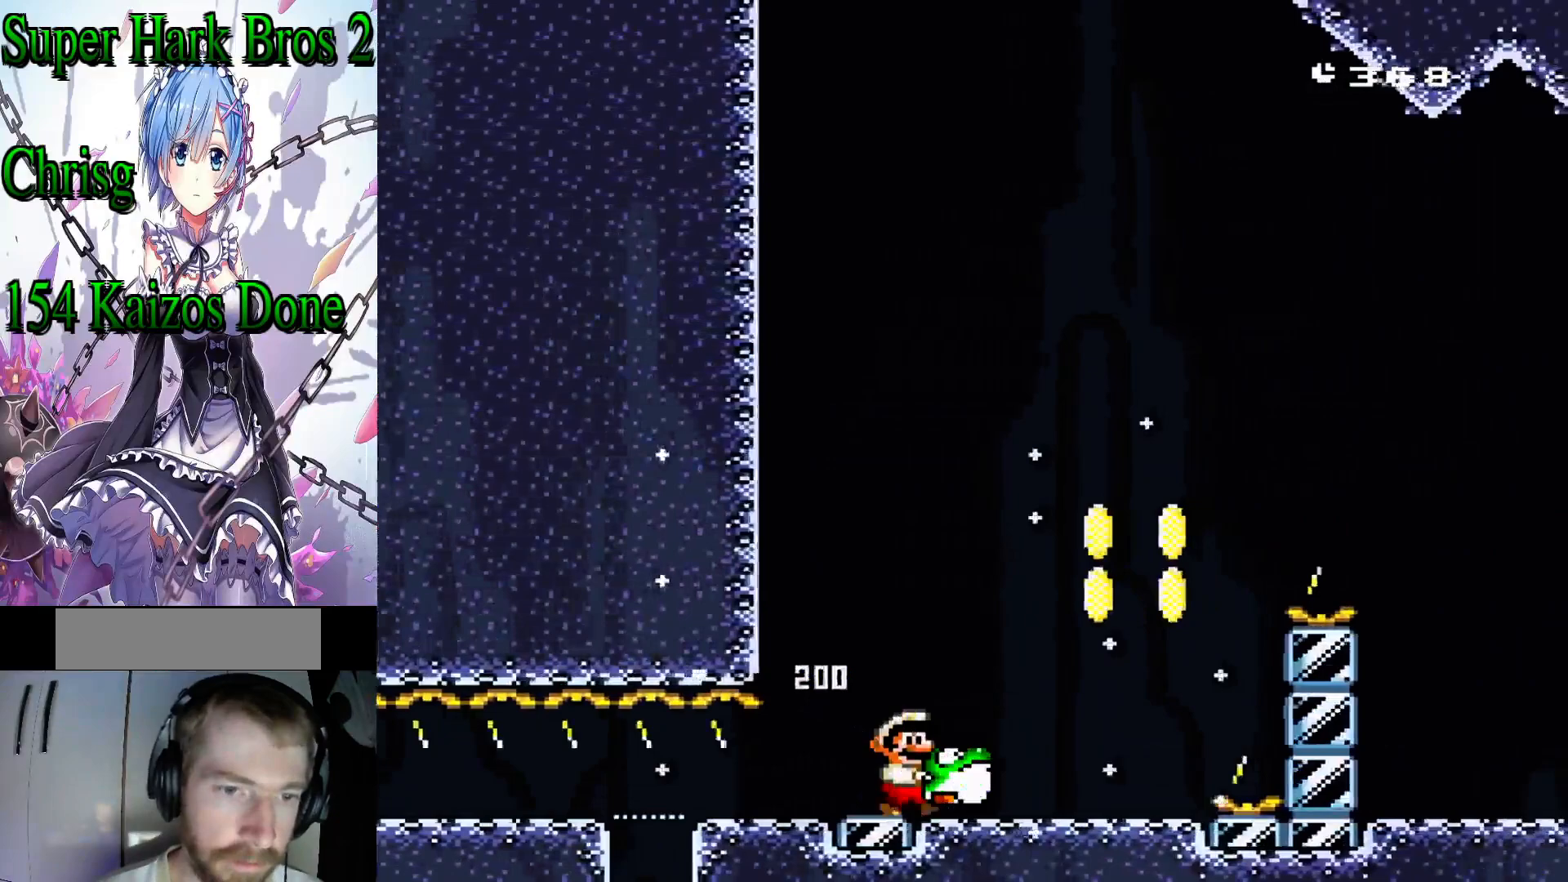
{"dt_ms": 500, "buttons": ["B", "Y", "DPAD_DOWN", "DPAD_RIGHT"], "events": [[167, "B", "down"]]}
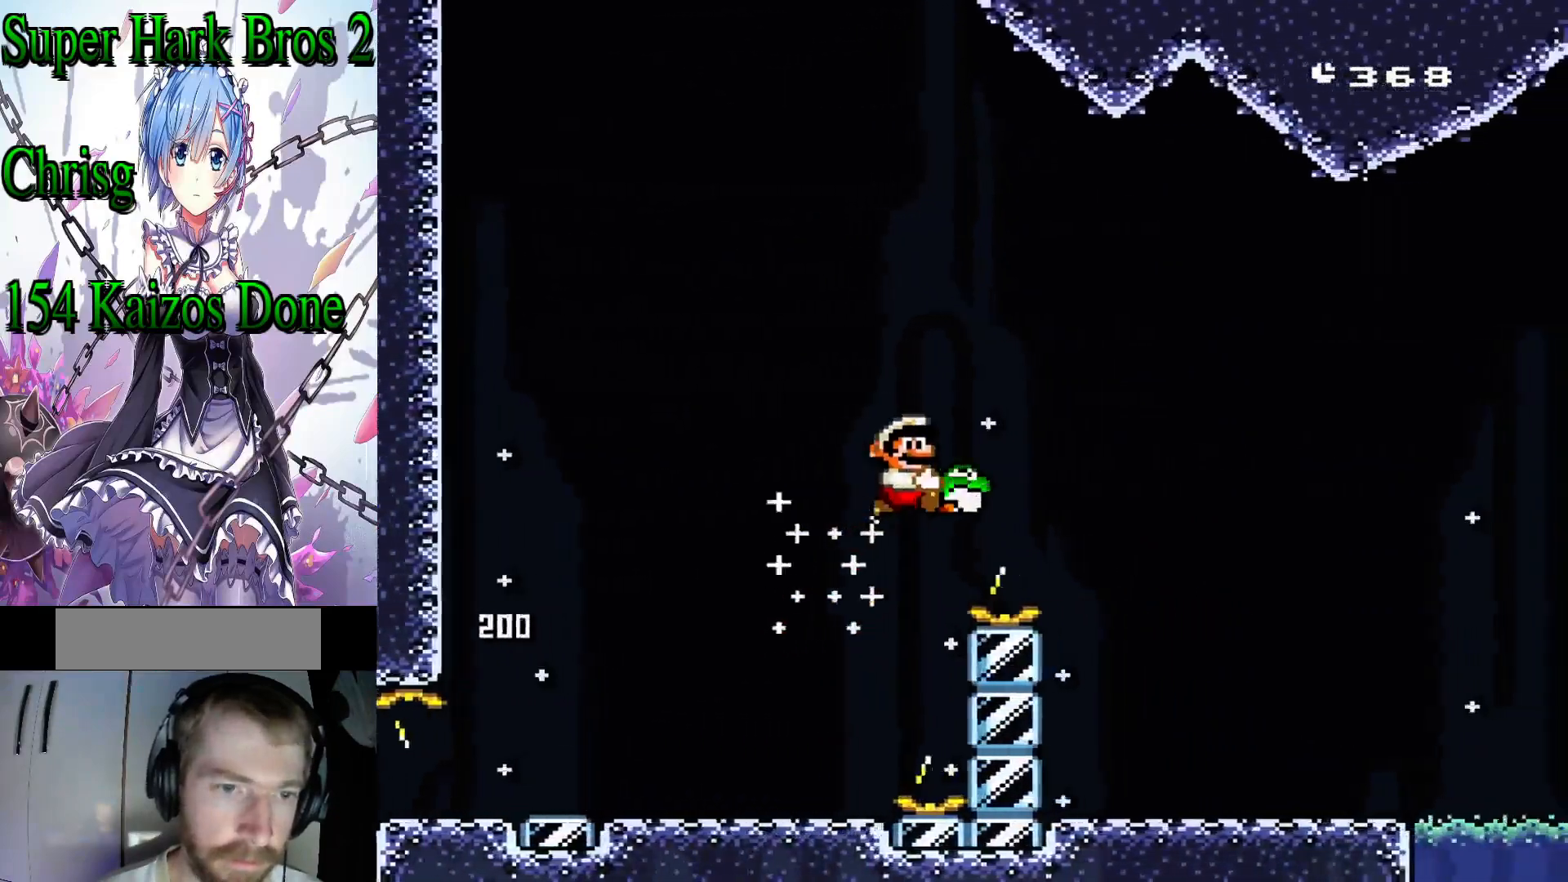
{"dt_ms": 500, "buttons": ["Y", "DPAD_DOWN", "DPAD_RIGHT"], "events": [[333, "B", "up"]]}
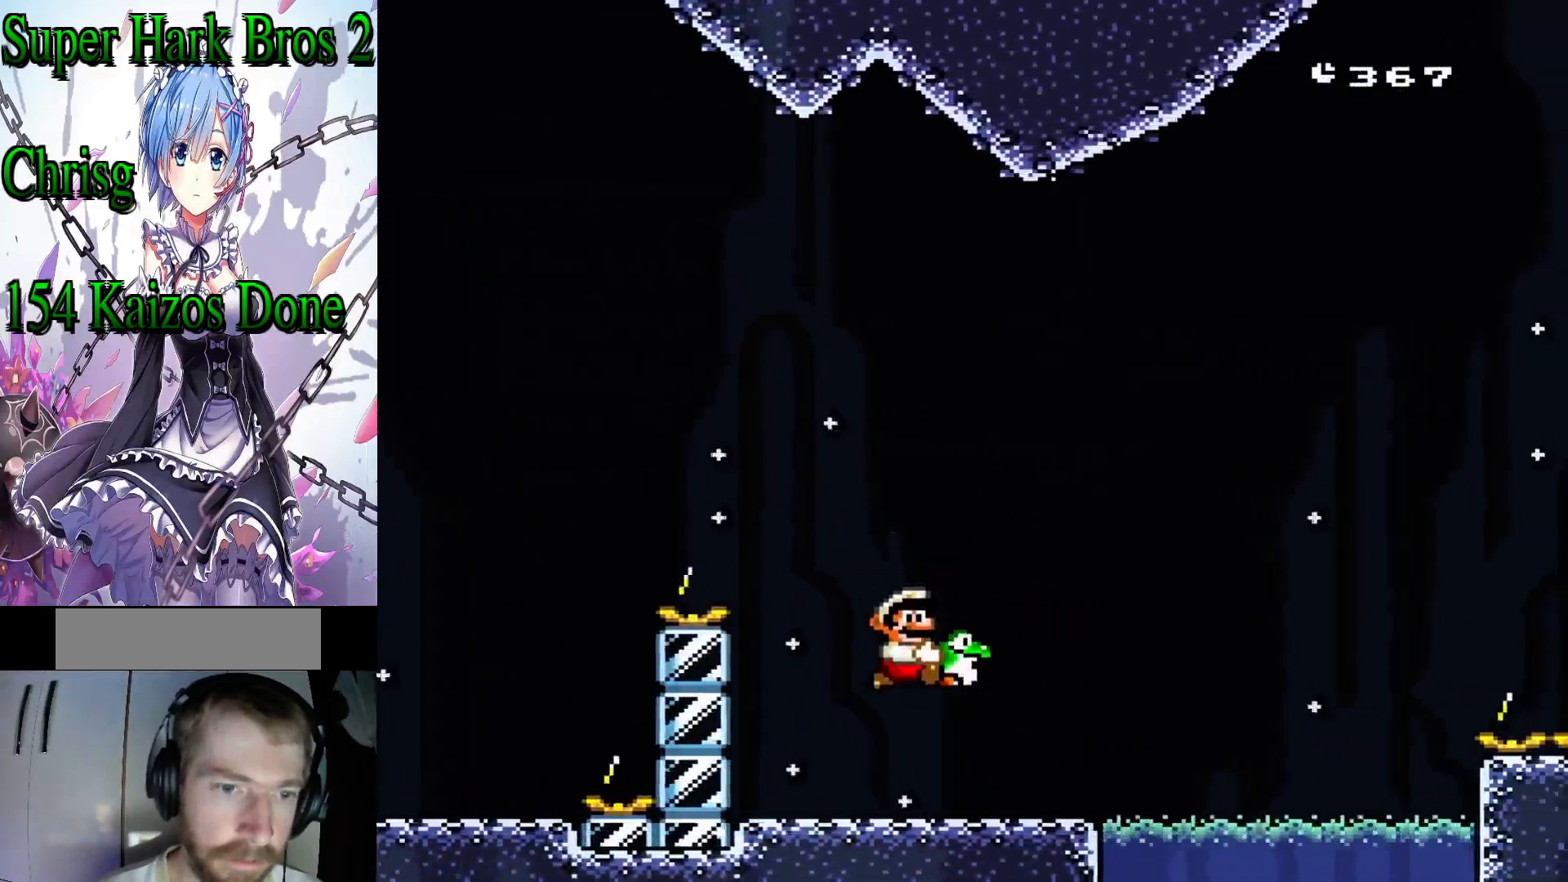
{"dt_ms": 500, "buttons": ["B", "Y", "DPAD_DOWN", "DPAD_RIGHT"], "events": [[283, "B", "down"]]}
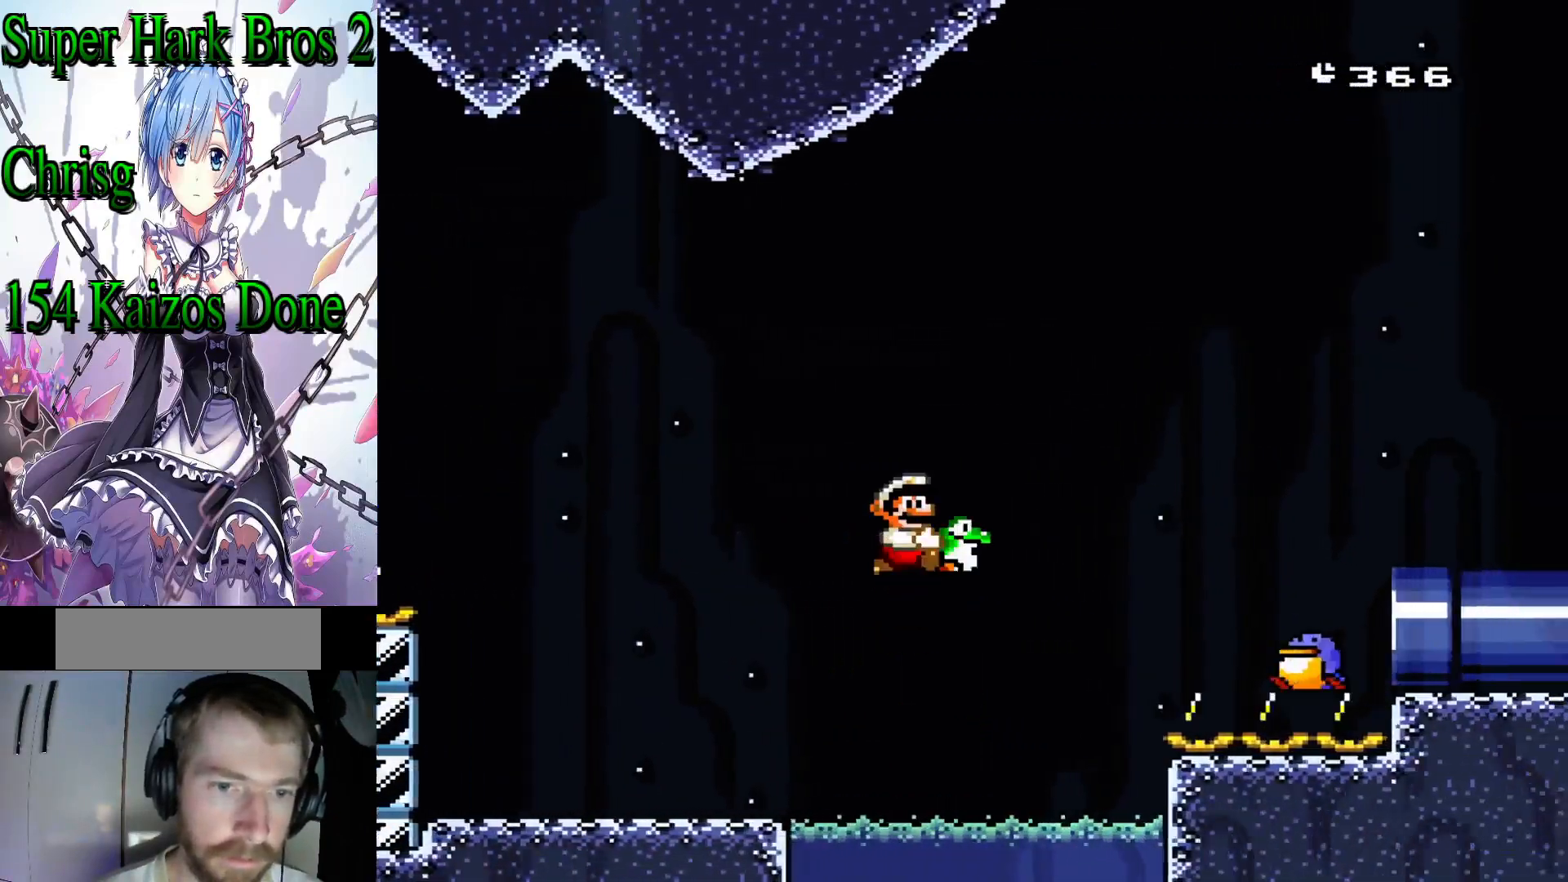
{"dt_ms": 500, "buttons": ["B", "Y", "DPAD_RIGHT"], "events": [[483, "DPAD_DOWN", "up"]]}
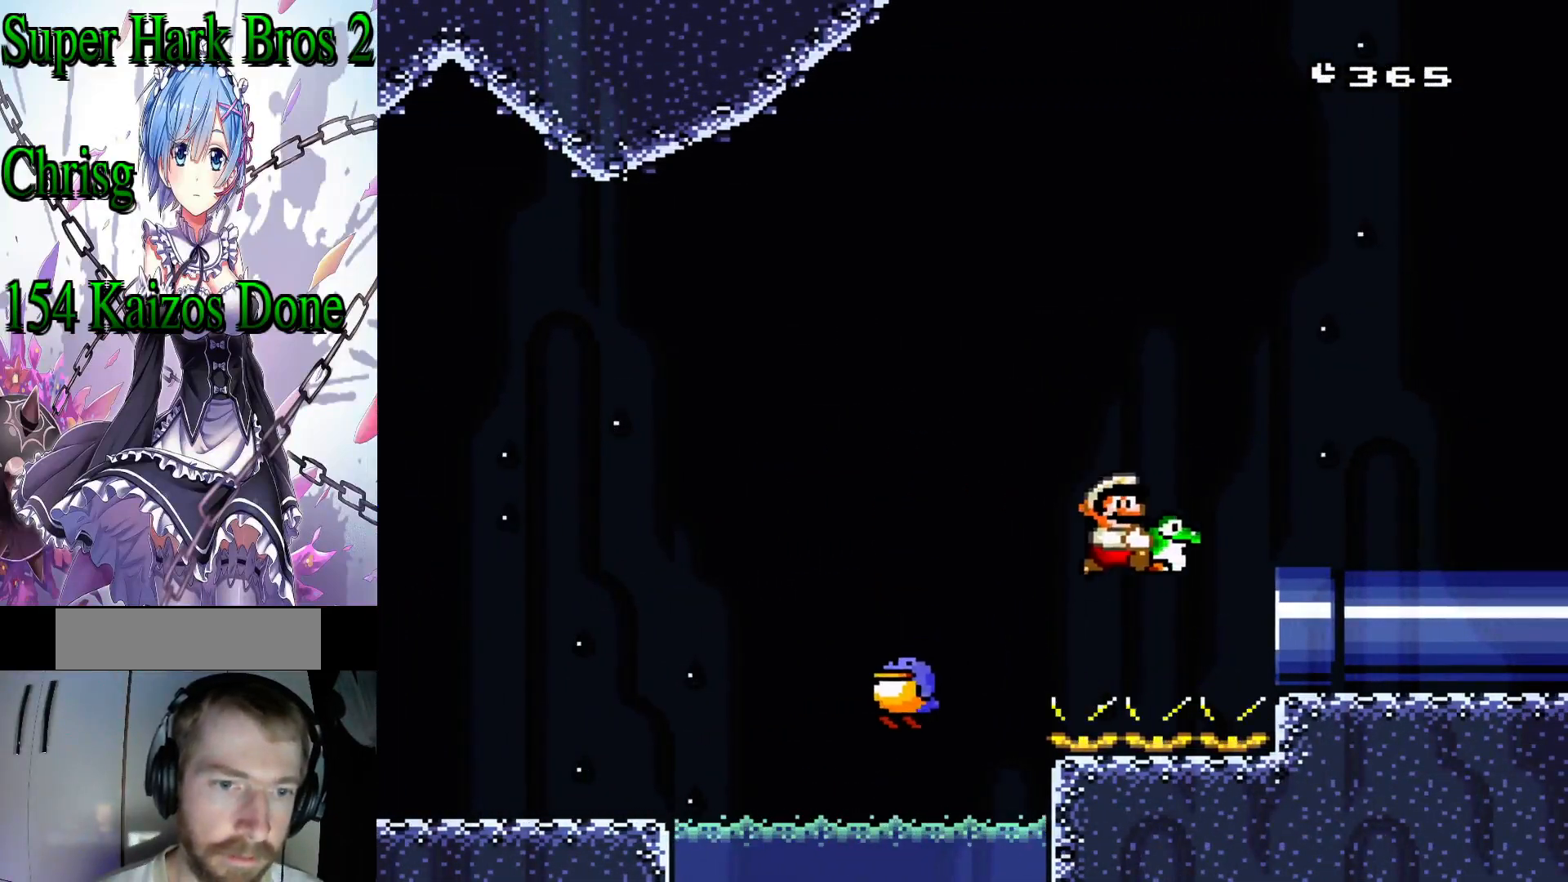
{"dt_ms": 500, "buttons": ["Y", "DPAD_RIGHT"], "events": [[117, "B", "up"]]}
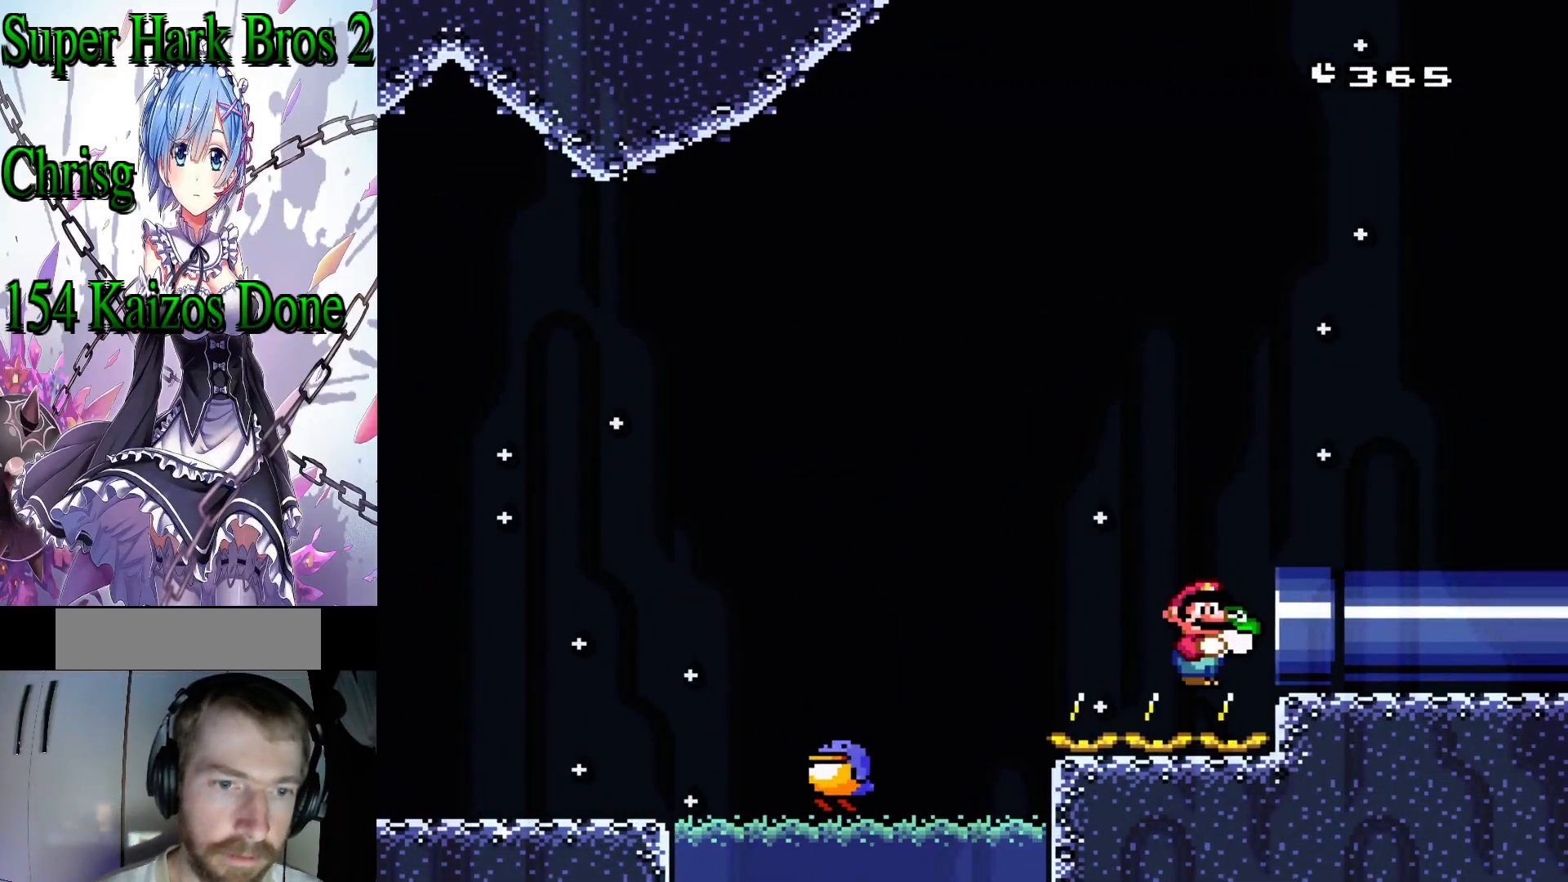
{"dt_ms": 500, "buttons": ["Y", "DPAD_RIGHT"], "events": []}
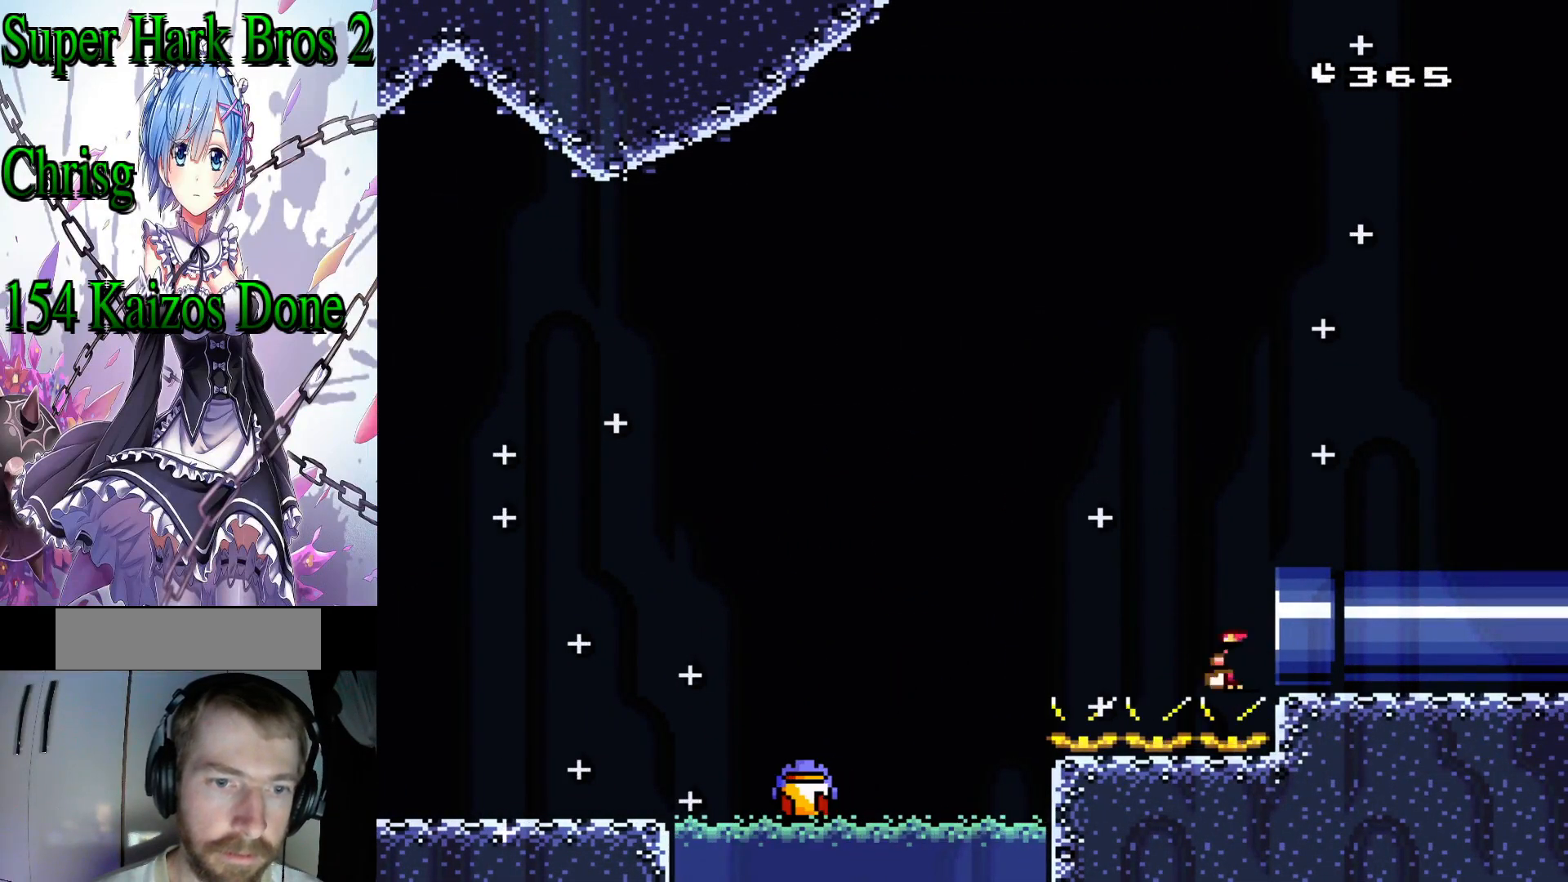
{"dt_ms": 500, "buttons": ["Y", "DPAD_RIGHT"], "events": []}